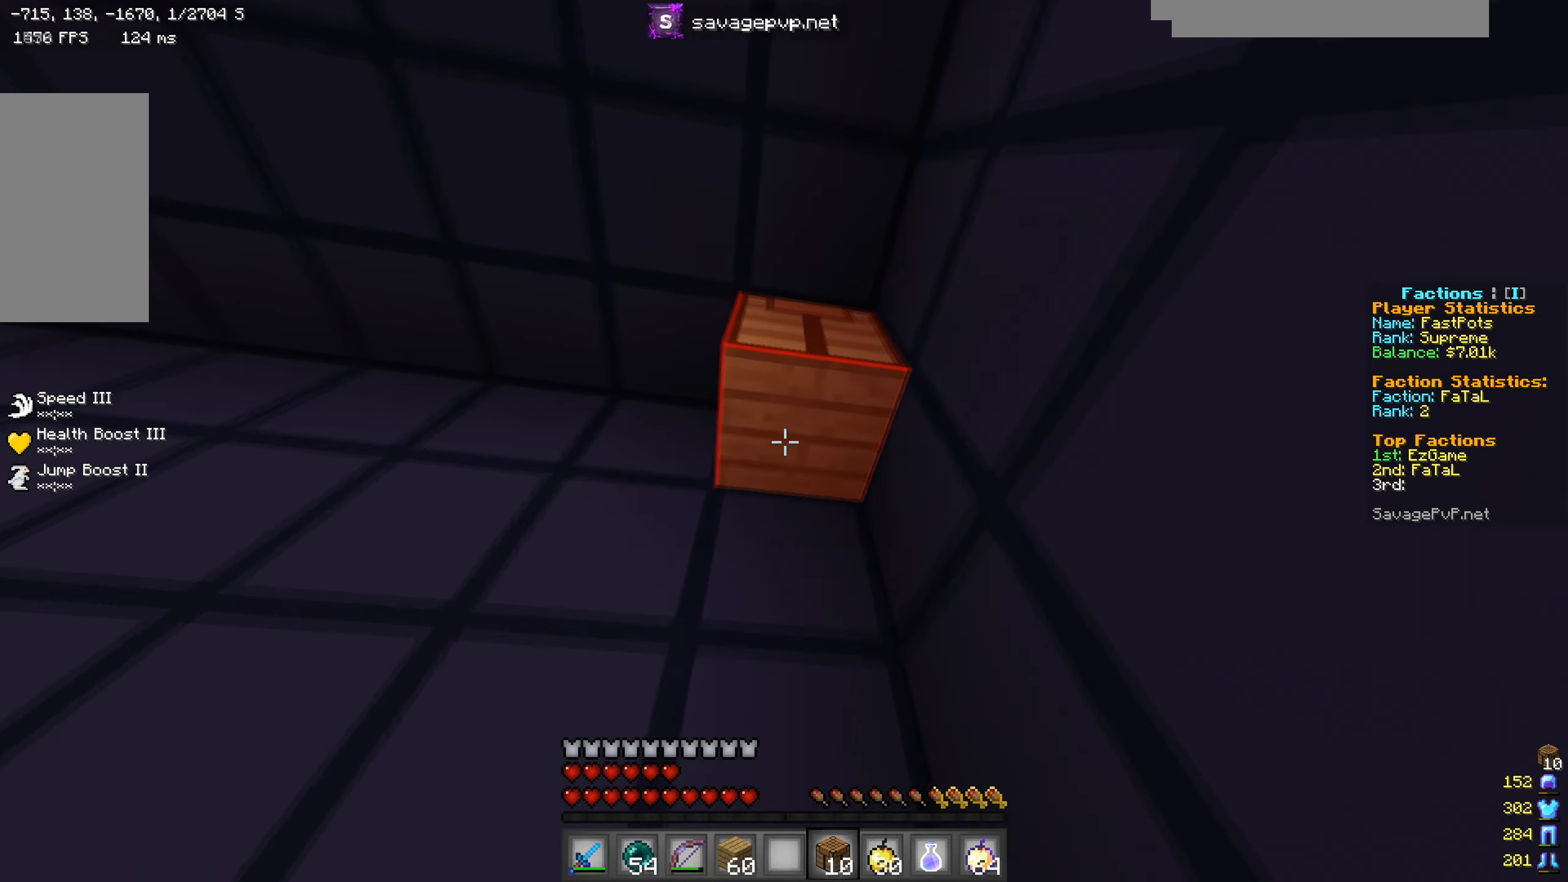
Gameplay with keyboard and mouse; each line is a JSON object with the keys and mouse buttons held at the frame after it. "events" lists presses ("down") and releases ("up") of "a", "d", "s", "w", "mouse_left" and "mouse_right" between this image and that frame as [ms after this image, input, new state], when the widget could be followed in between. "mouse_left", "mouse_right" = the "left", "right" buttons of the "mouse" list. No other keys are recorded. Fast repeated clicks can show as one long hold. Mouse movement is not recorded.
{"keys": [], "mouse": [], "events": [[67, "mouse_right", "up"], [67, "s", "down"], [151, "mouse_right", "down"], [217, "mouse_right", "up"], [351, "s", "up"]]}
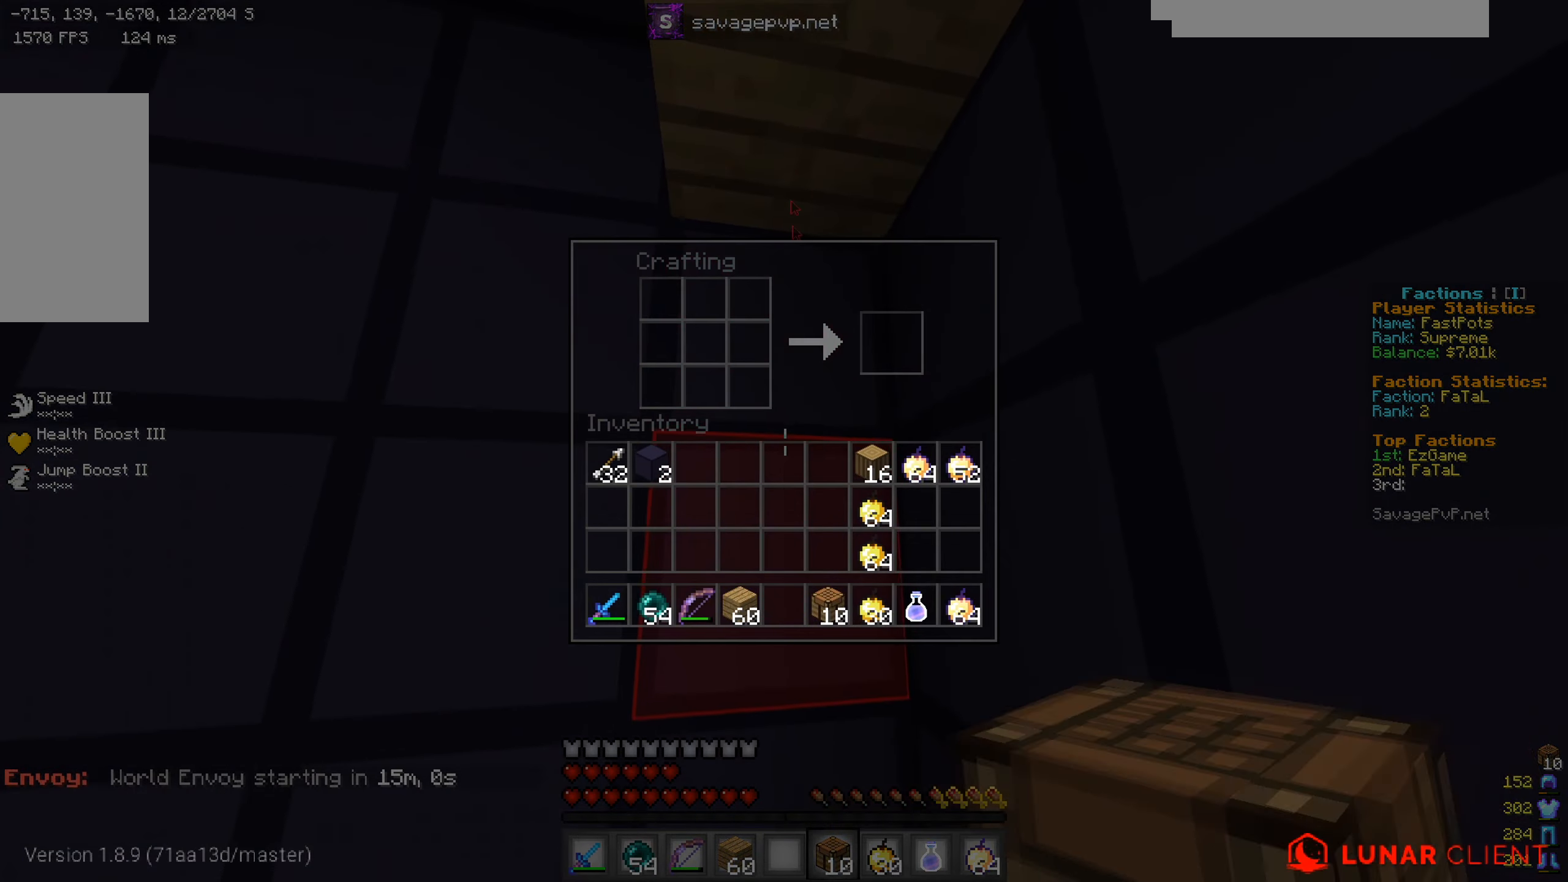
{"keys": ["s"], "mouse": ["right"], "events": [[467, "s", "down"], [500, "mouse_right", "down"]]}
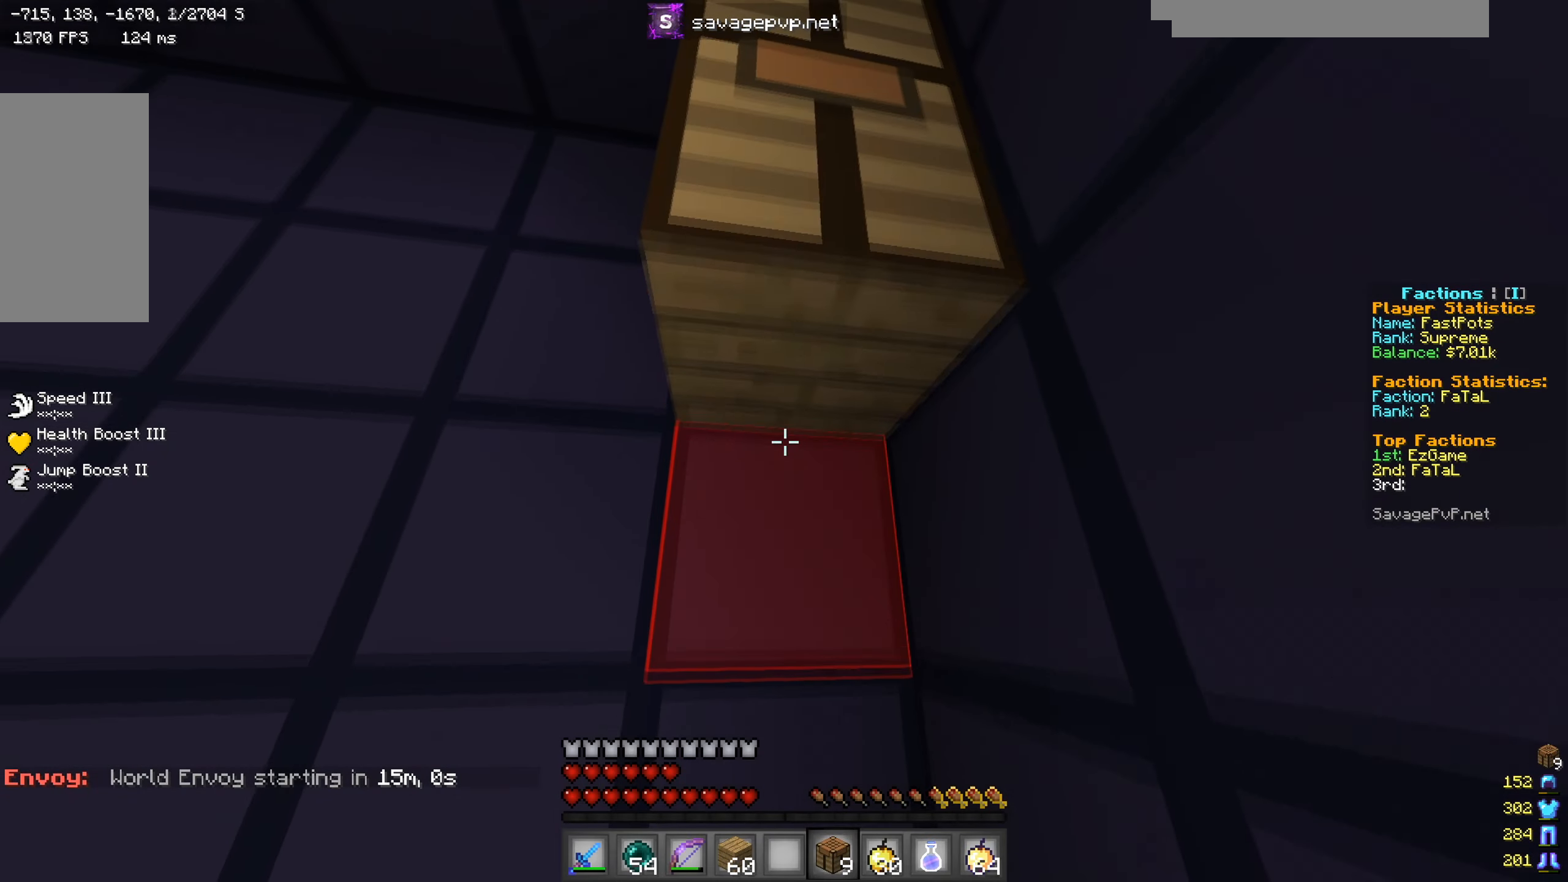
{"keys": [], "mouse": ["right"], "events": [[117, "mouse_right", "up"], [184, "mouse_right", "down"], [284, "mouse_right", "up"], [367, "mouse_right", "down"], [401, "s", "up"], [451, "mouse_right", "up"], [501, "mouse_right", "down"]]}
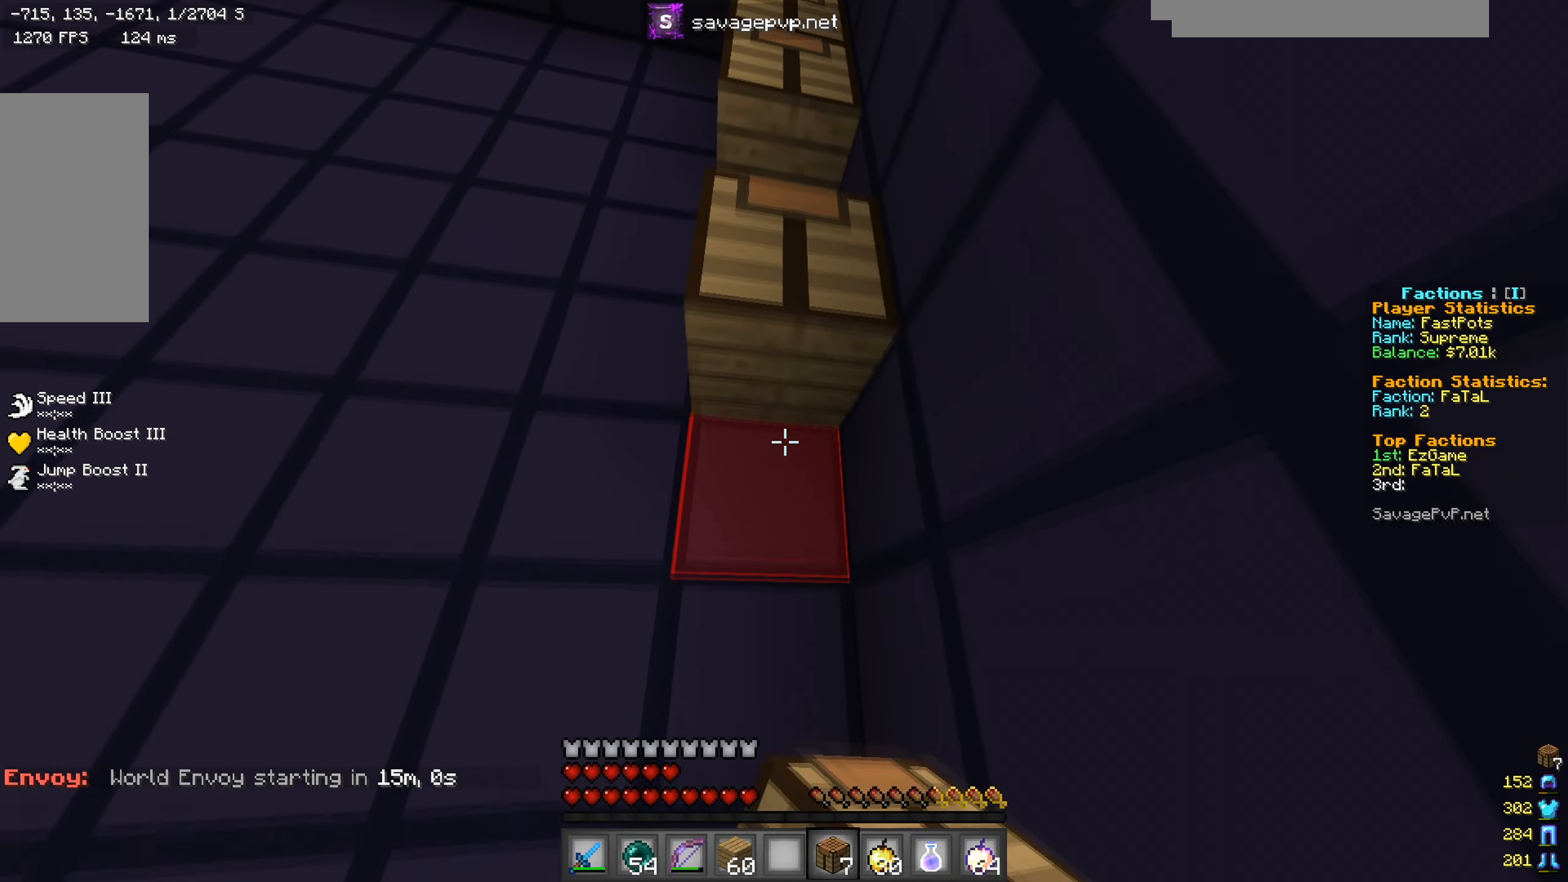
{"keys": [], "mouse": [], "events": [[117, "w", "down"], [133, "mouse_right", "up"], [317, "w", "up"]]}
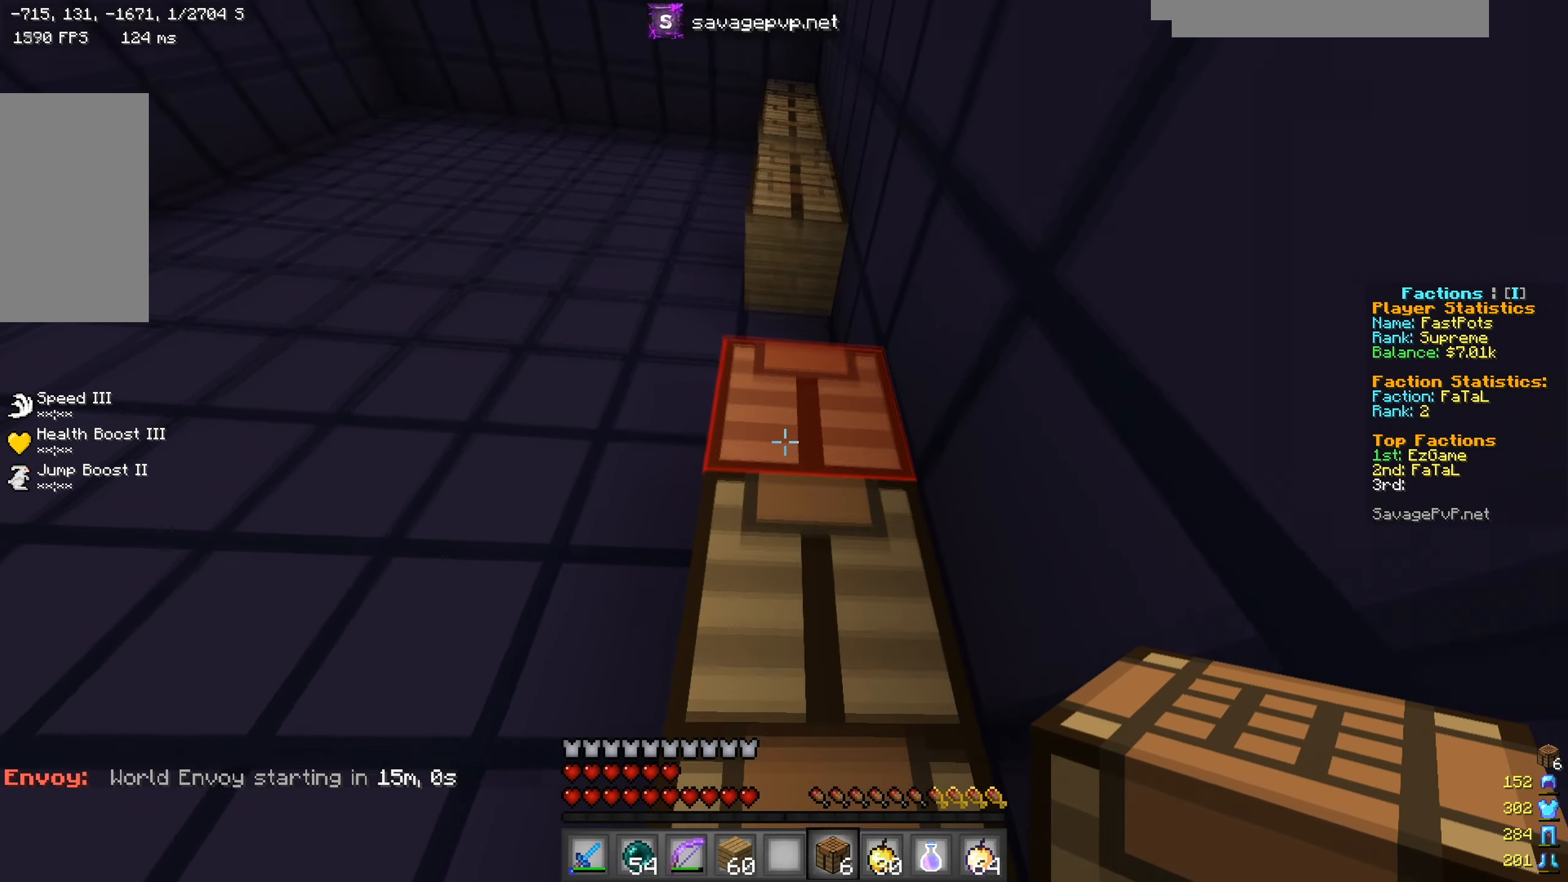
{"keys": [], "mouse": [], "events": []}
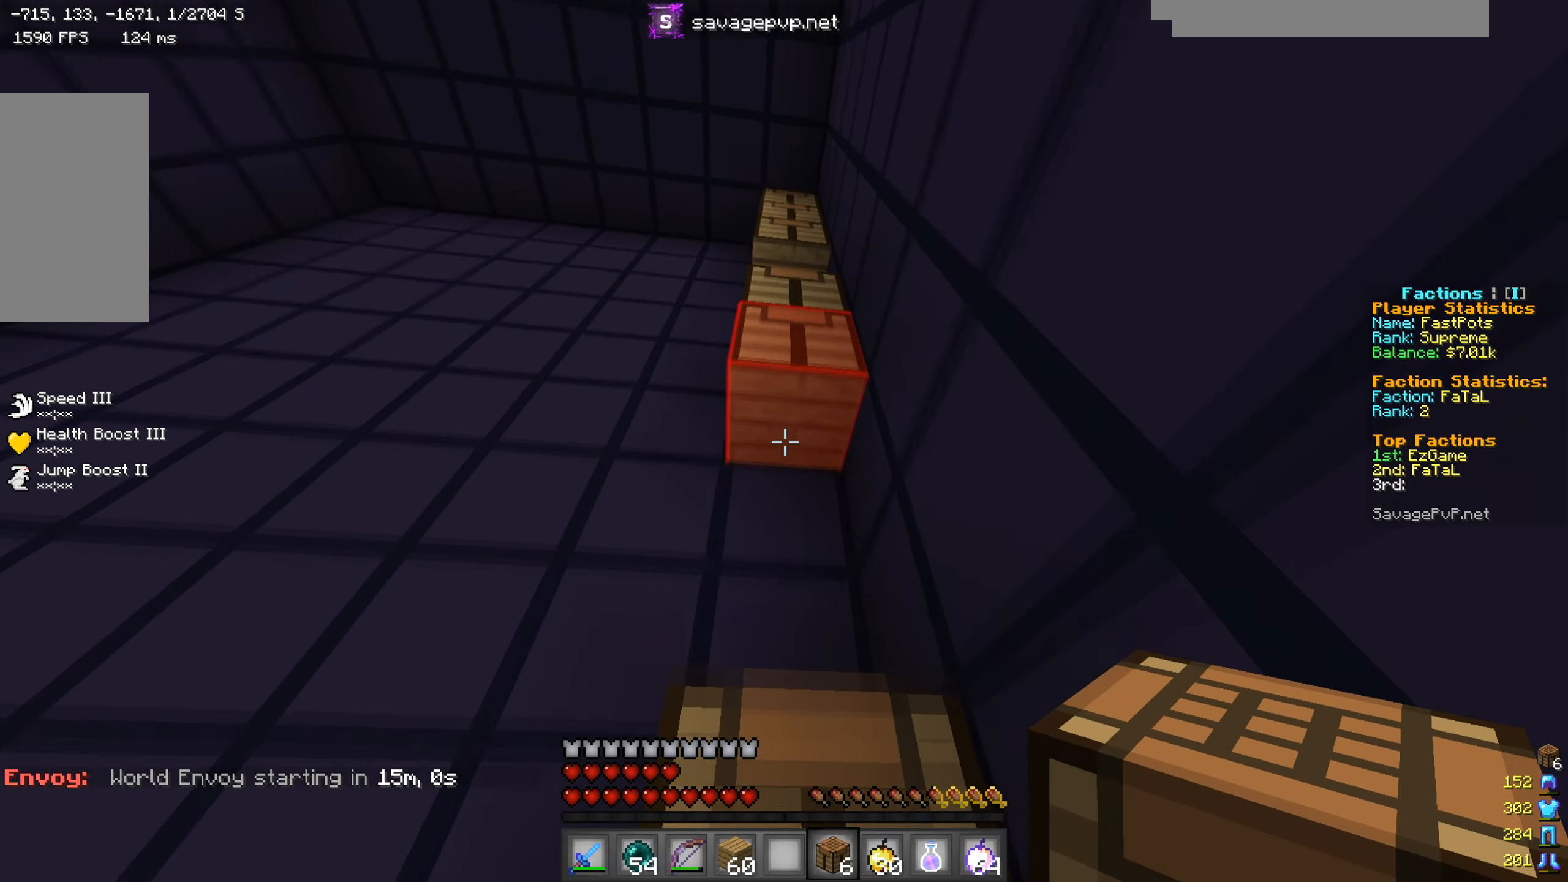
{"keys": [], "mouse": [], "events": [[17, "mouse_right", "down"], [117, "mouse_right", "up"]]}
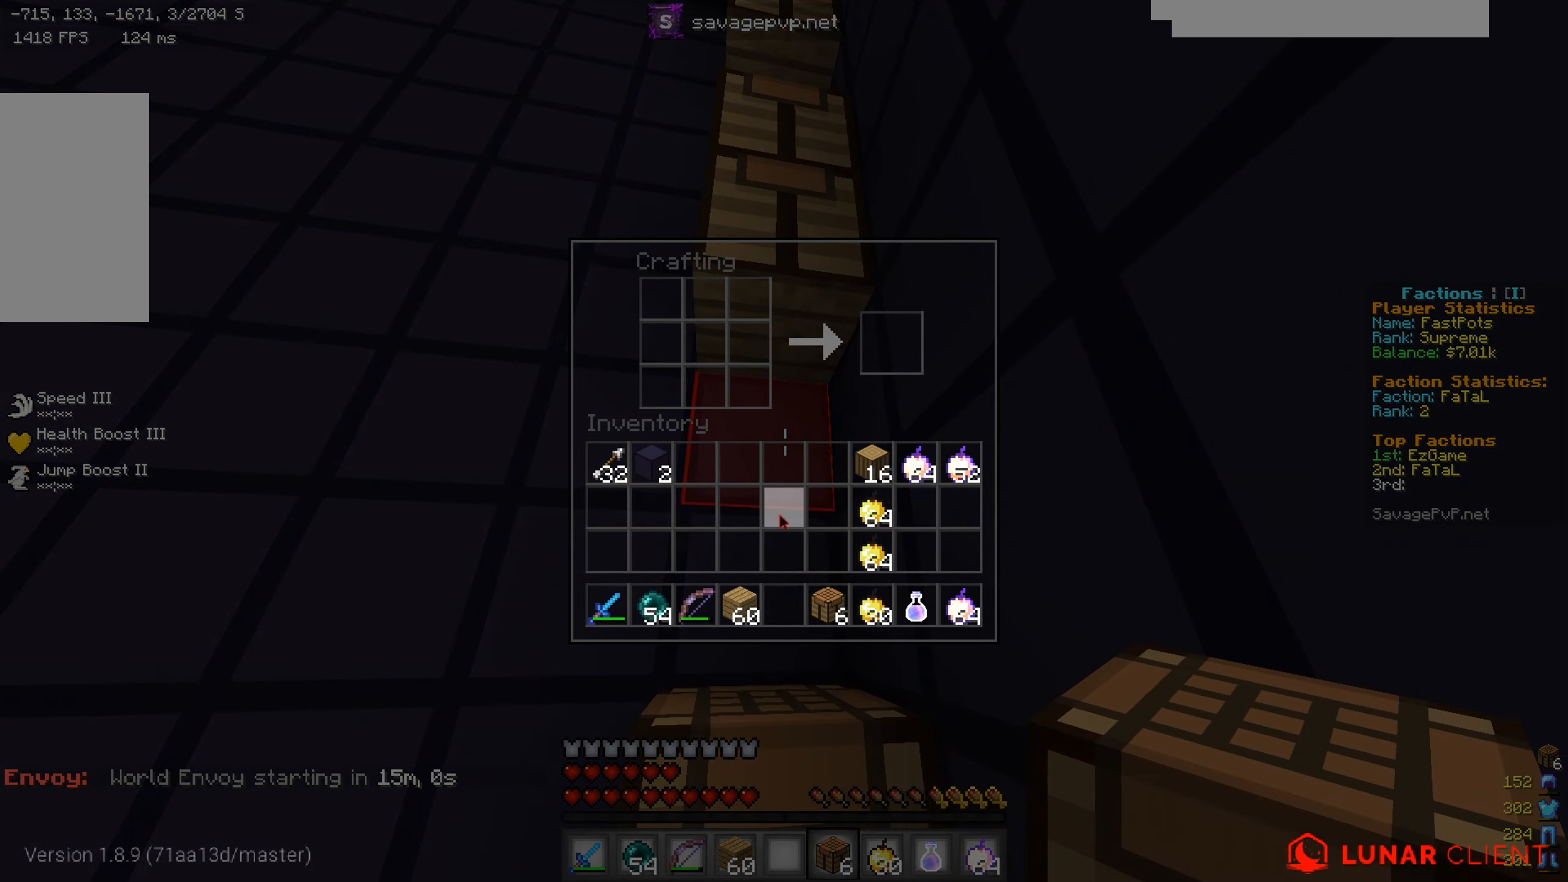
{"keys": [], "mouse": [], "events": [[384, "mouse_right", "down"], [484, "mouse_right", "up"]]}
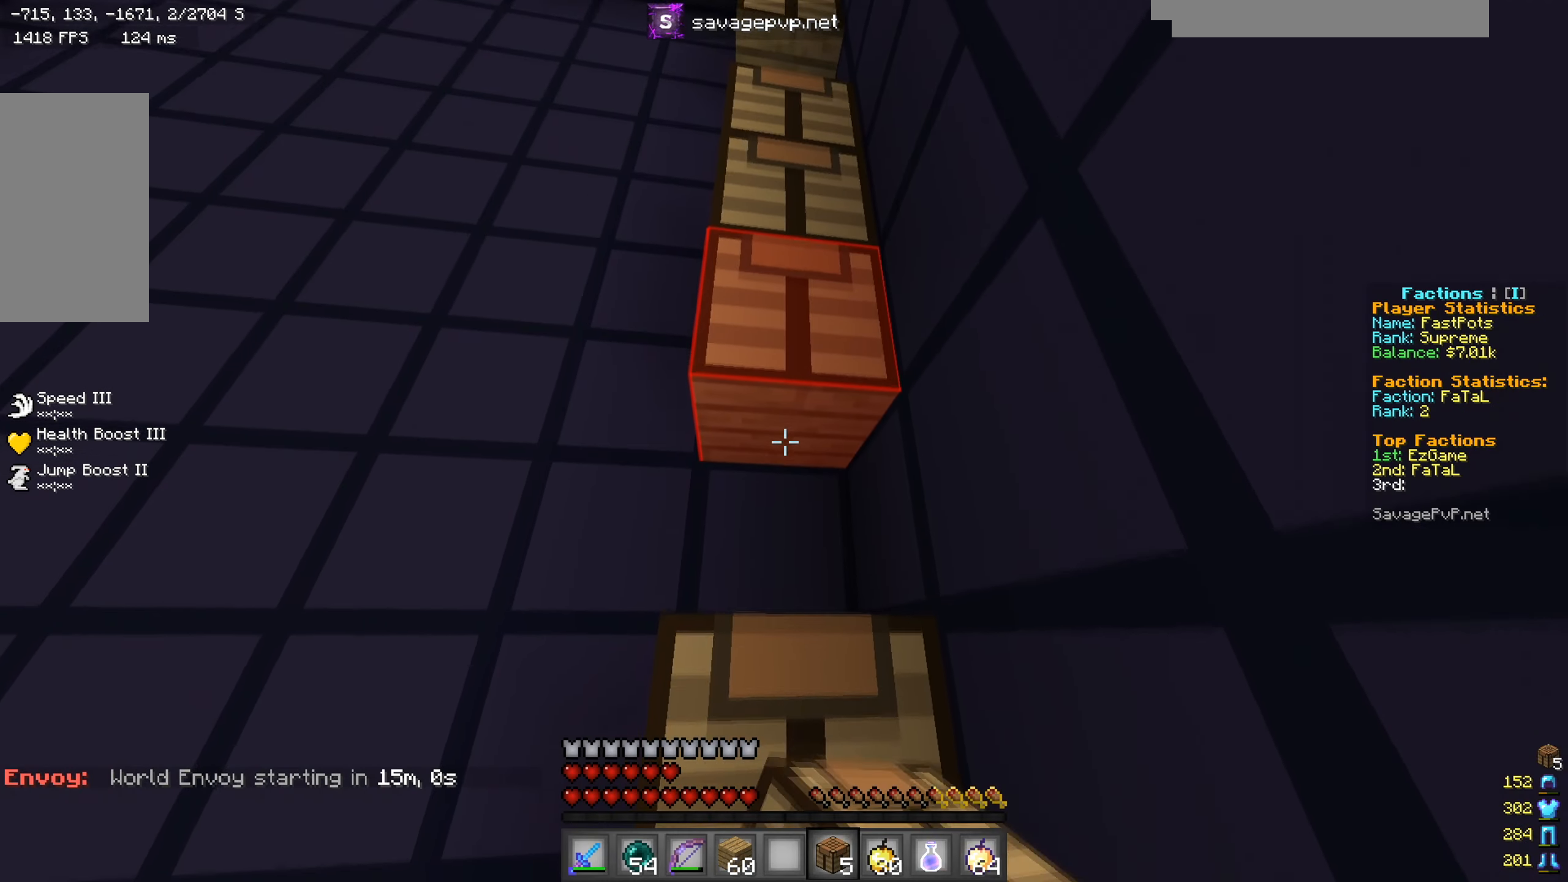
{"keys": [], "mouse": [], "events": [[200, "mouse_right", "down"], [300, "mouse_right", "up"]]}
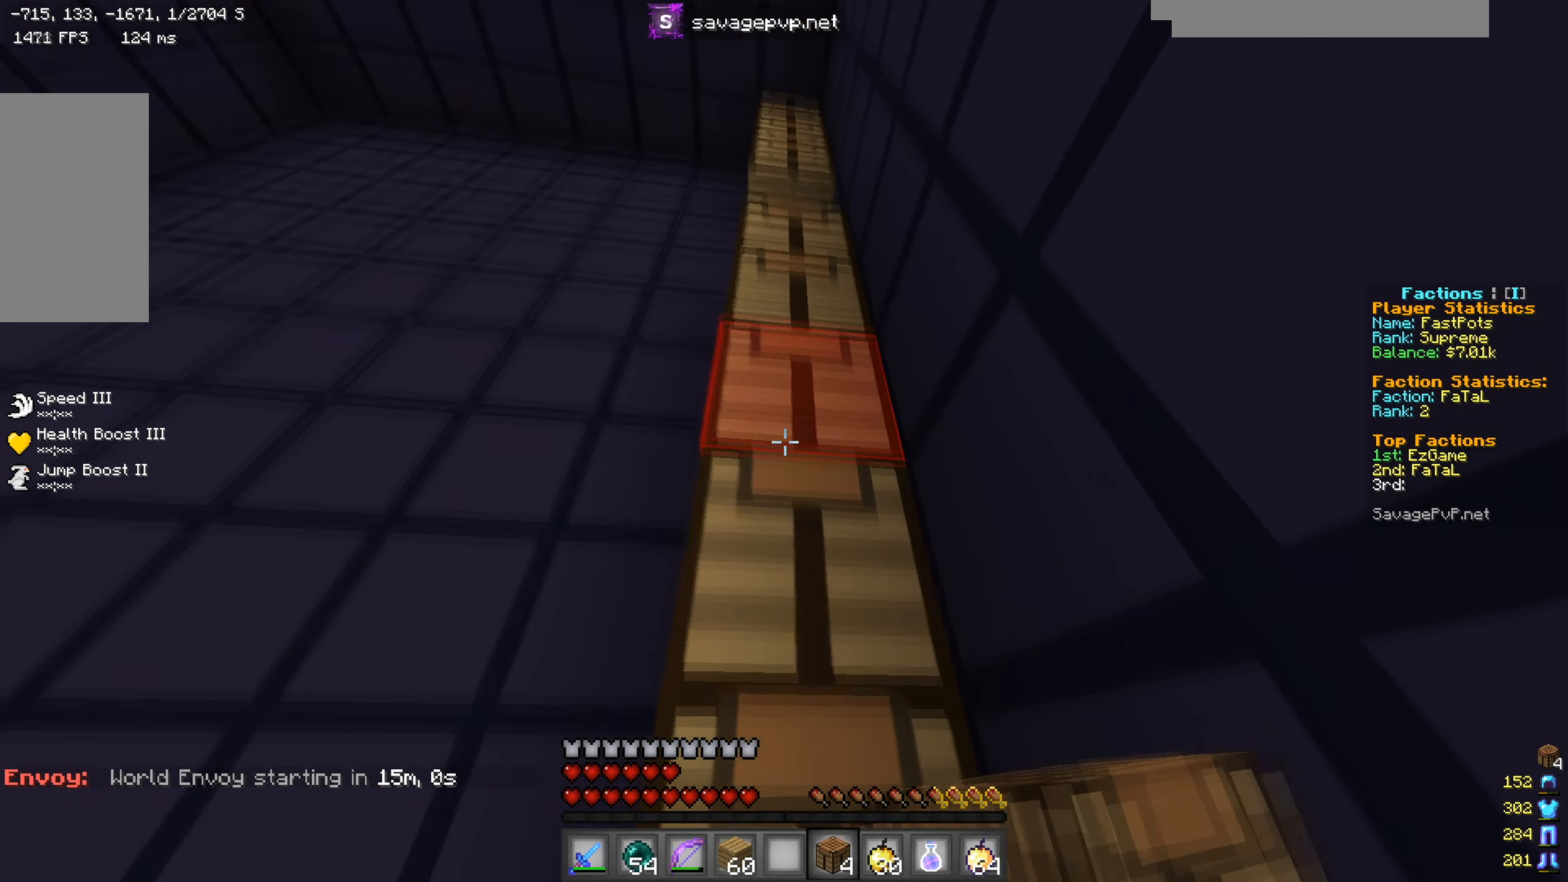
{"keys": [], "mouse": [], "events": []}
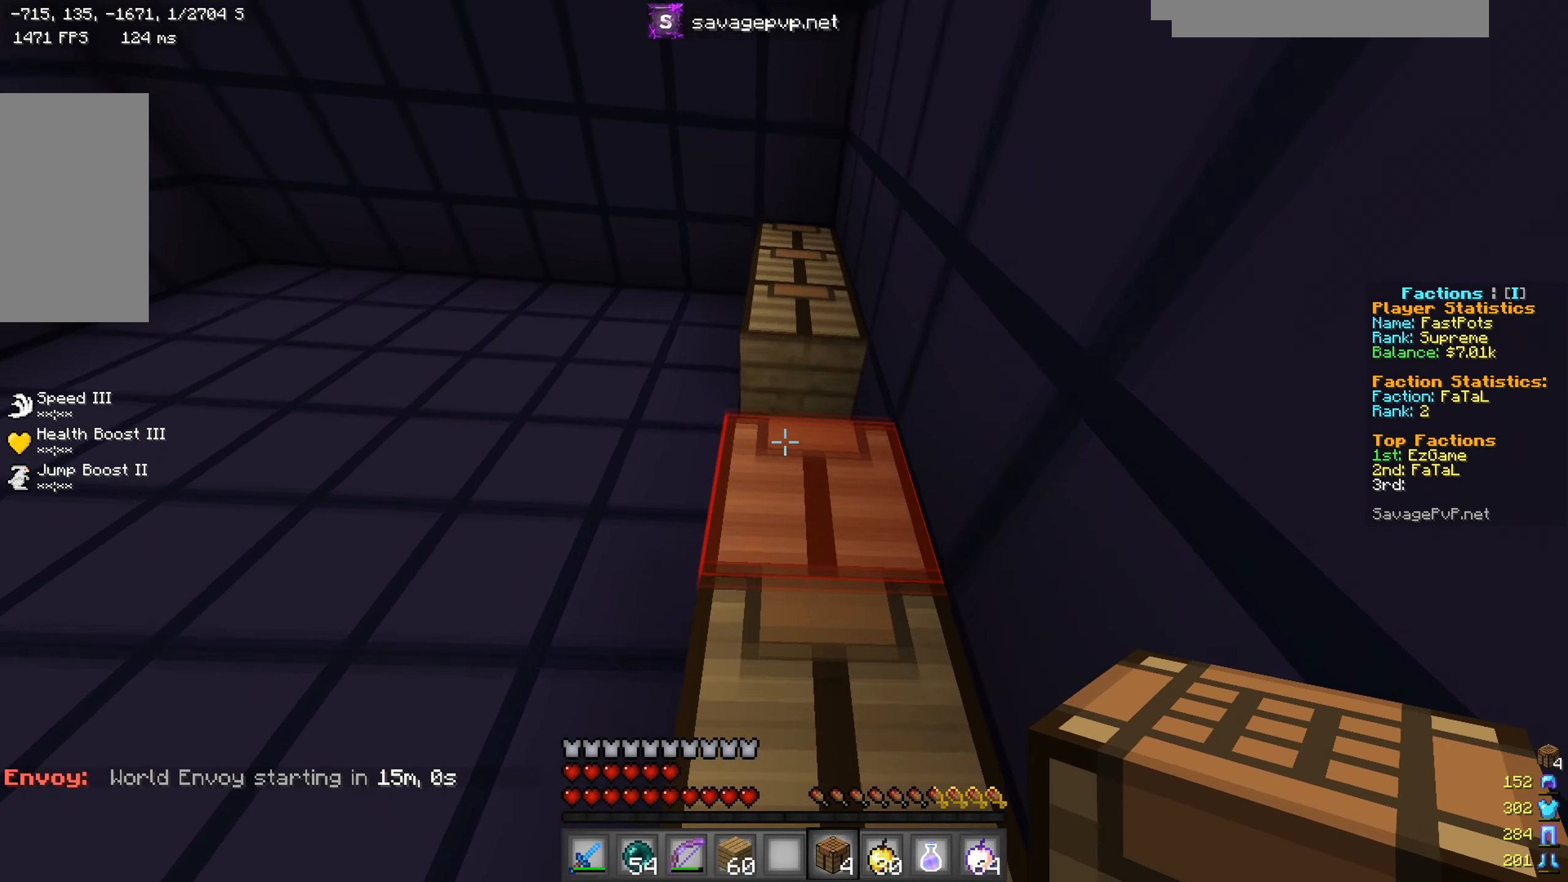
{"keys": [], "mouse": ["right"], "events": [[483, "mouse_right", "down"]]}
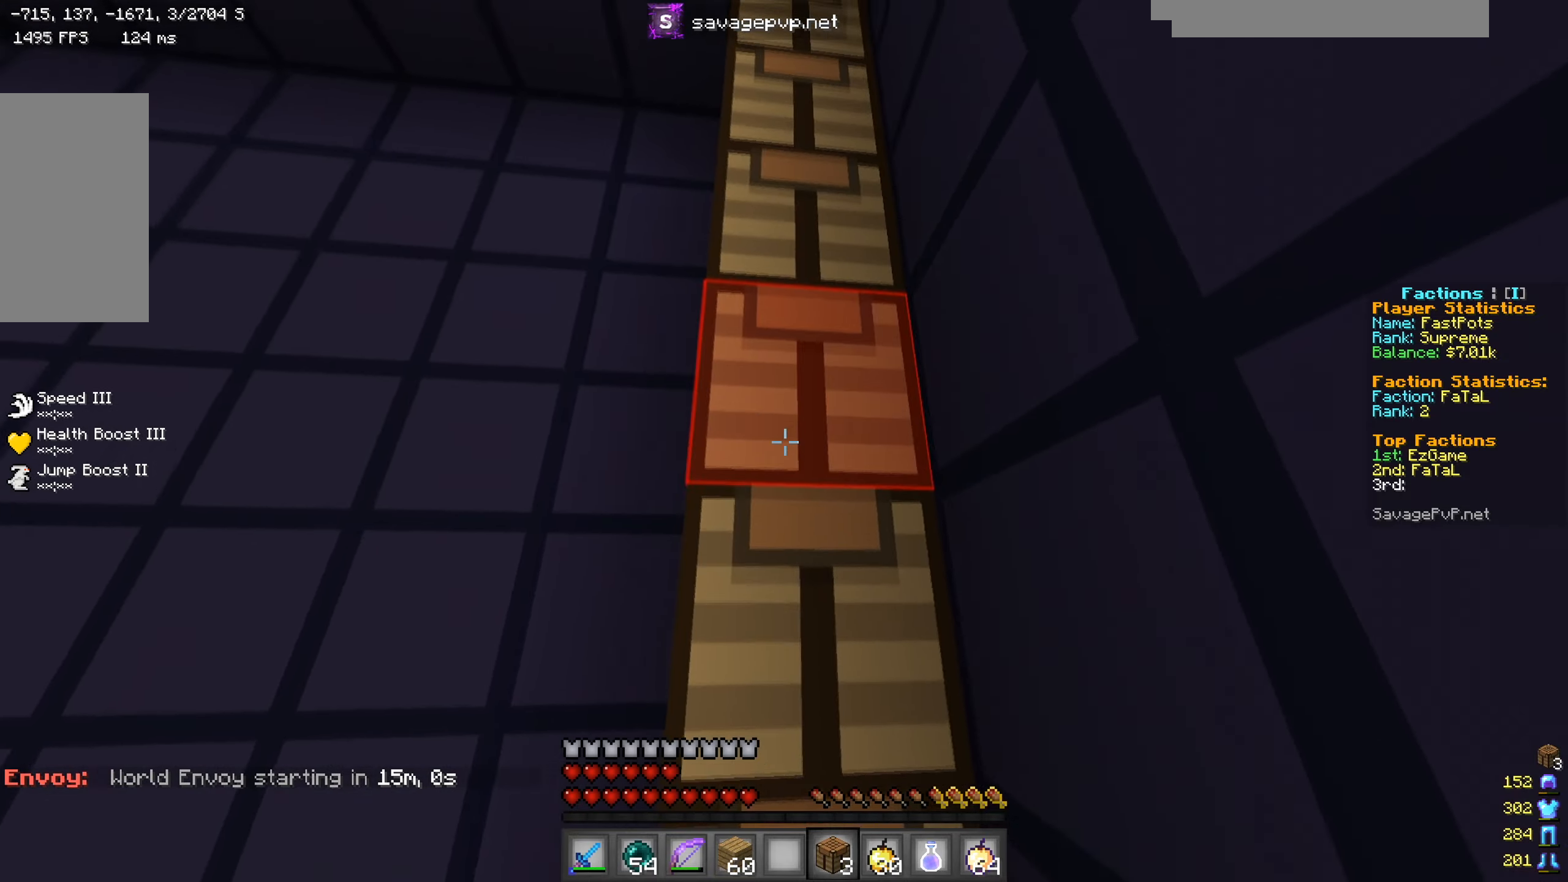
{"keys": ["a"], "mouse": [], "events": [[66, "a", "down"], [83, "mouse_right", "up"]]}
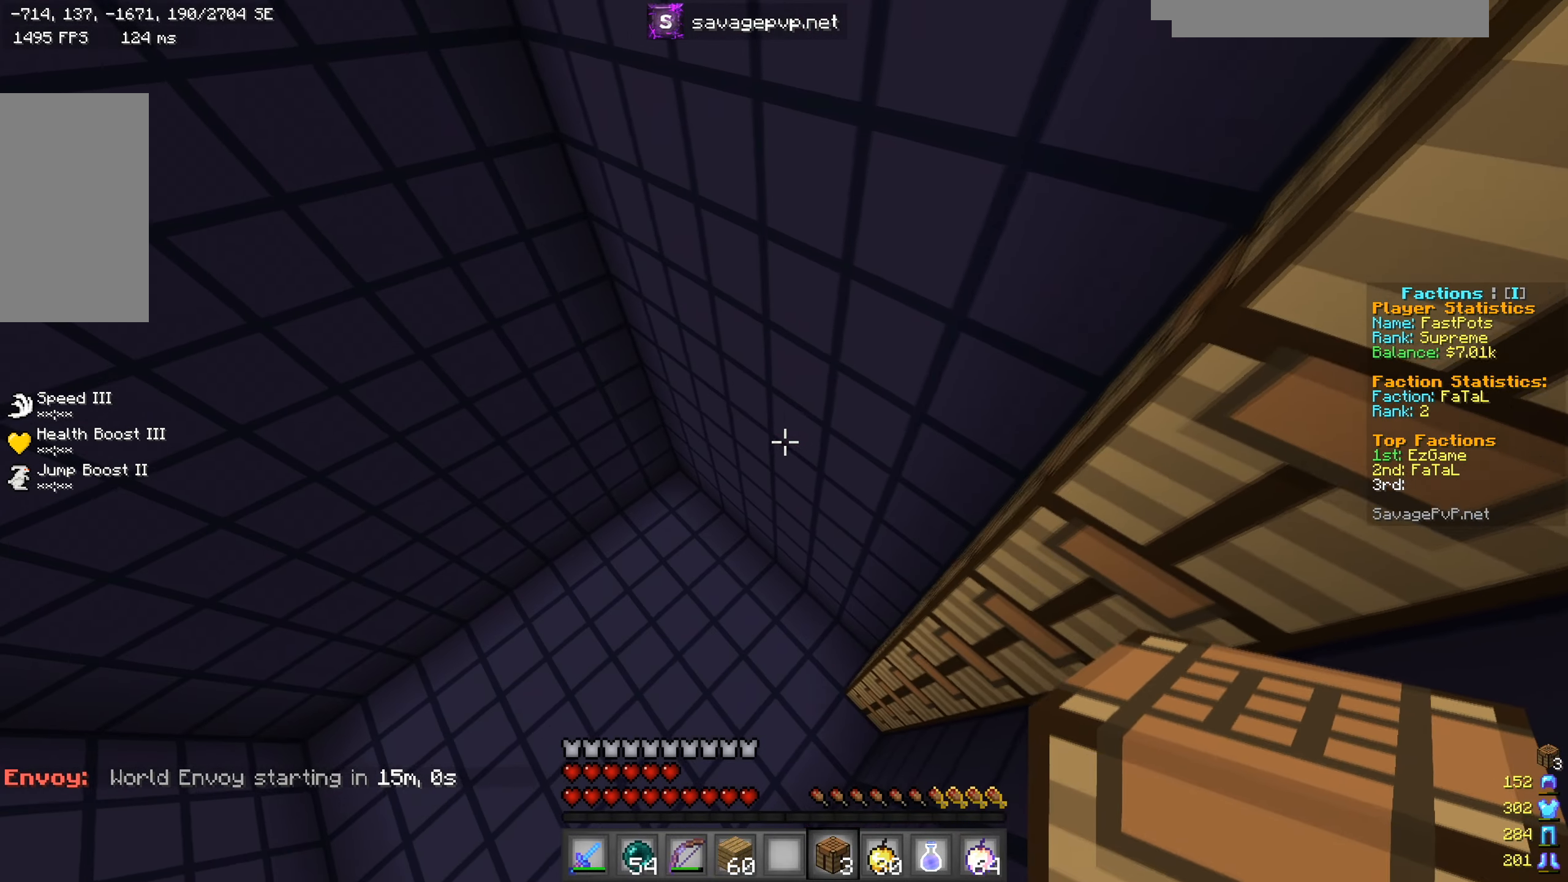
{"keys": [], "mouse": [], "events": [[234, "a", "up"], [317, "d", "down"], [434, "d", "up"]]}
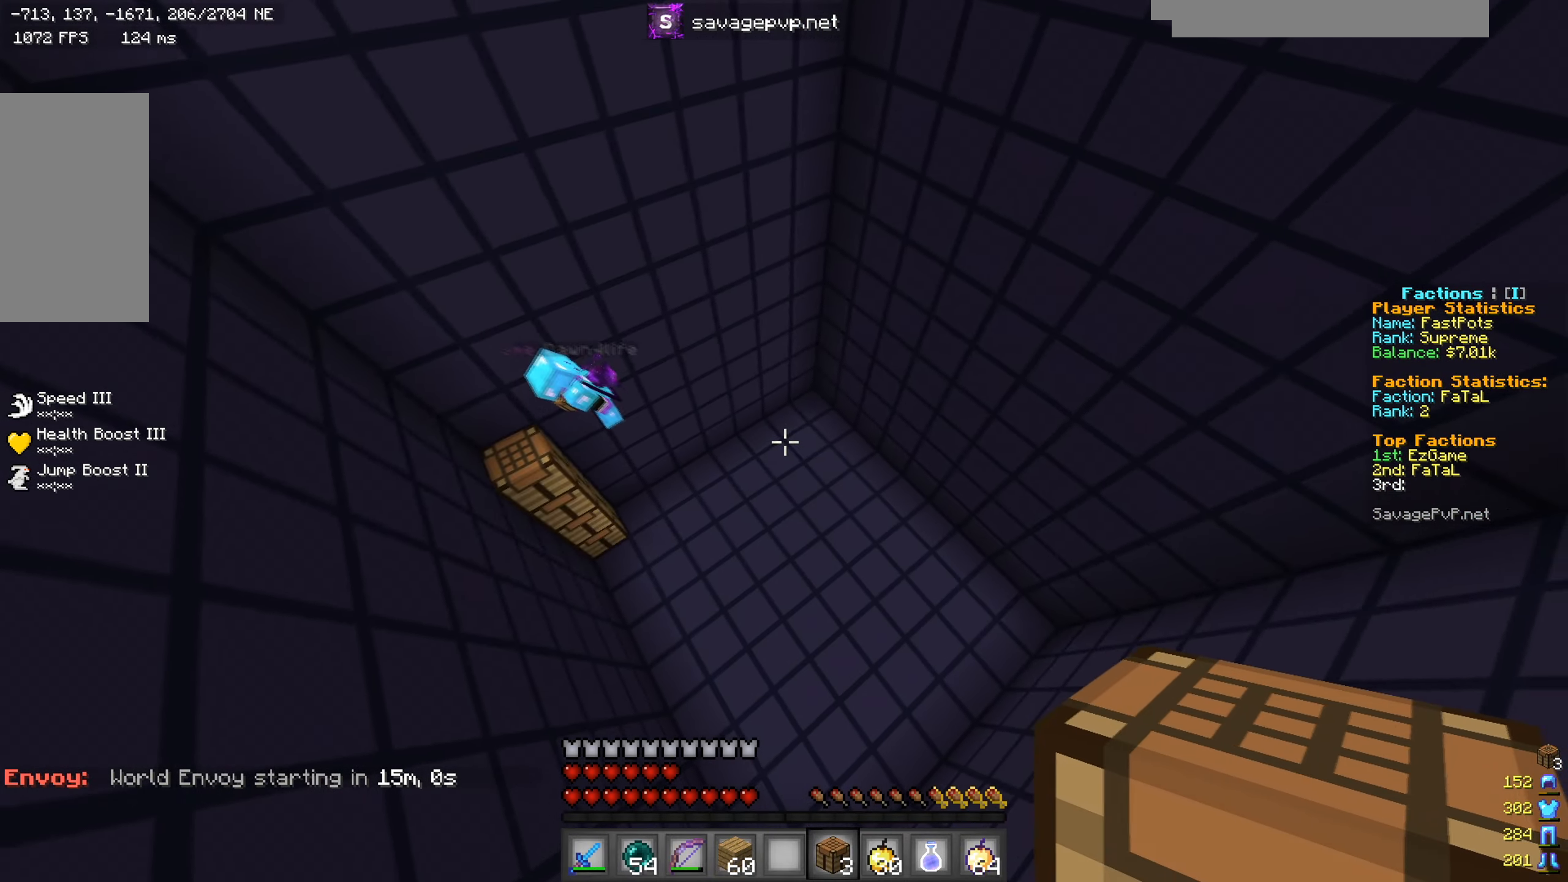
{"keys": ["a", "w"], "mouse": ["left"], "events": [[400, "mouse_left", "down"], [417, "a", "down"], [417, "w", "down"]]}
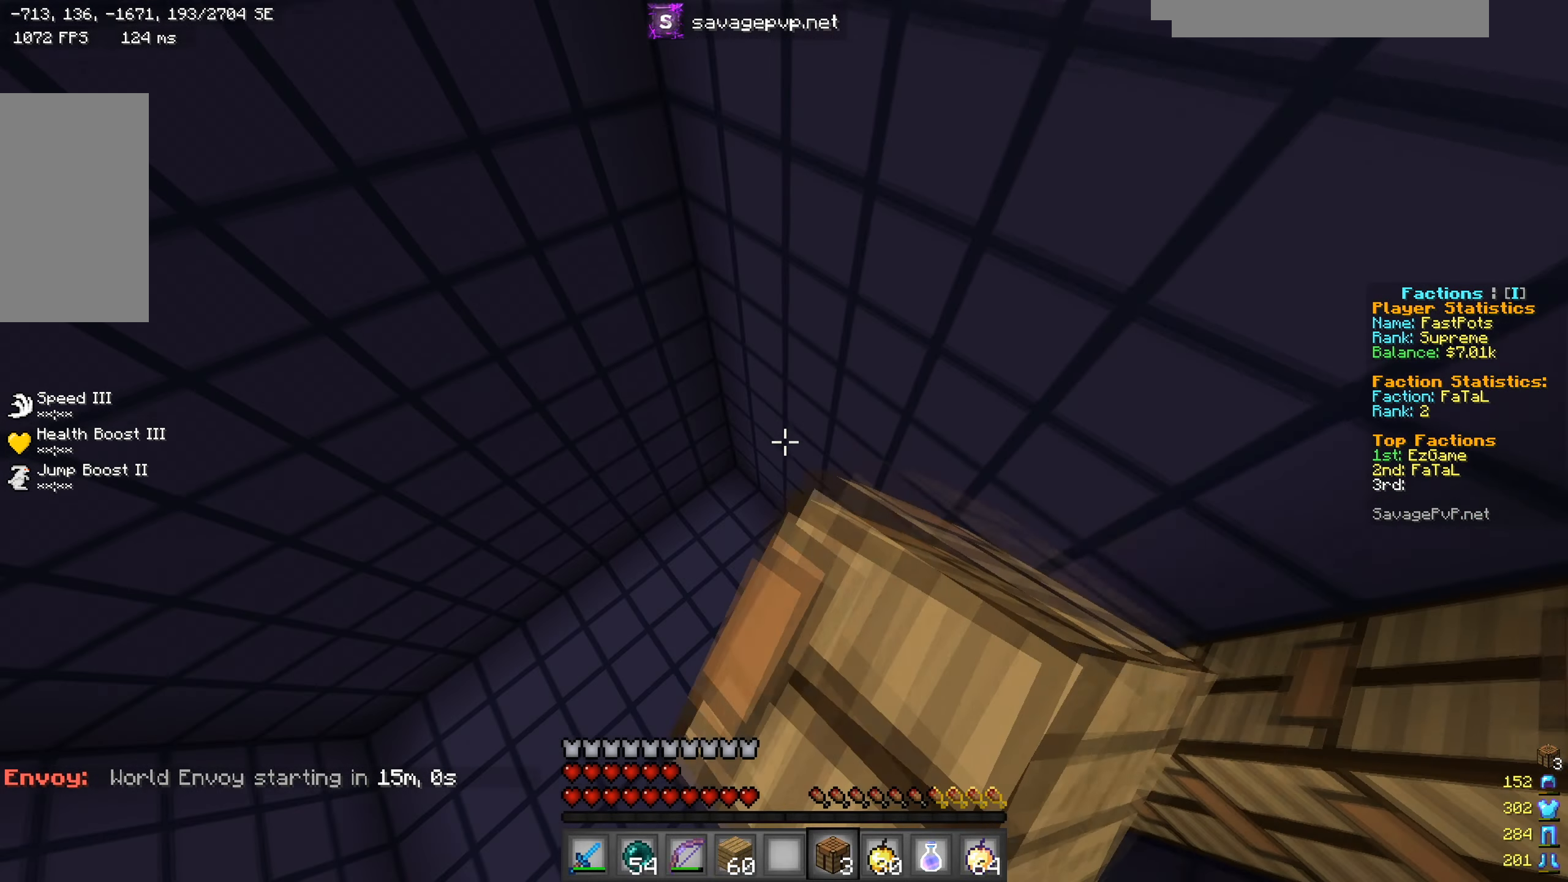
{"keys": ["w"], "mouse": [], "events": [[84, "mouse_left", "up"], [167, "mouse_left", "down"], [284, "mouse_left", "up"], [300, "a", "up"], [367, "mouse_left", "down"], [484, "mouse_left", "up"]]}
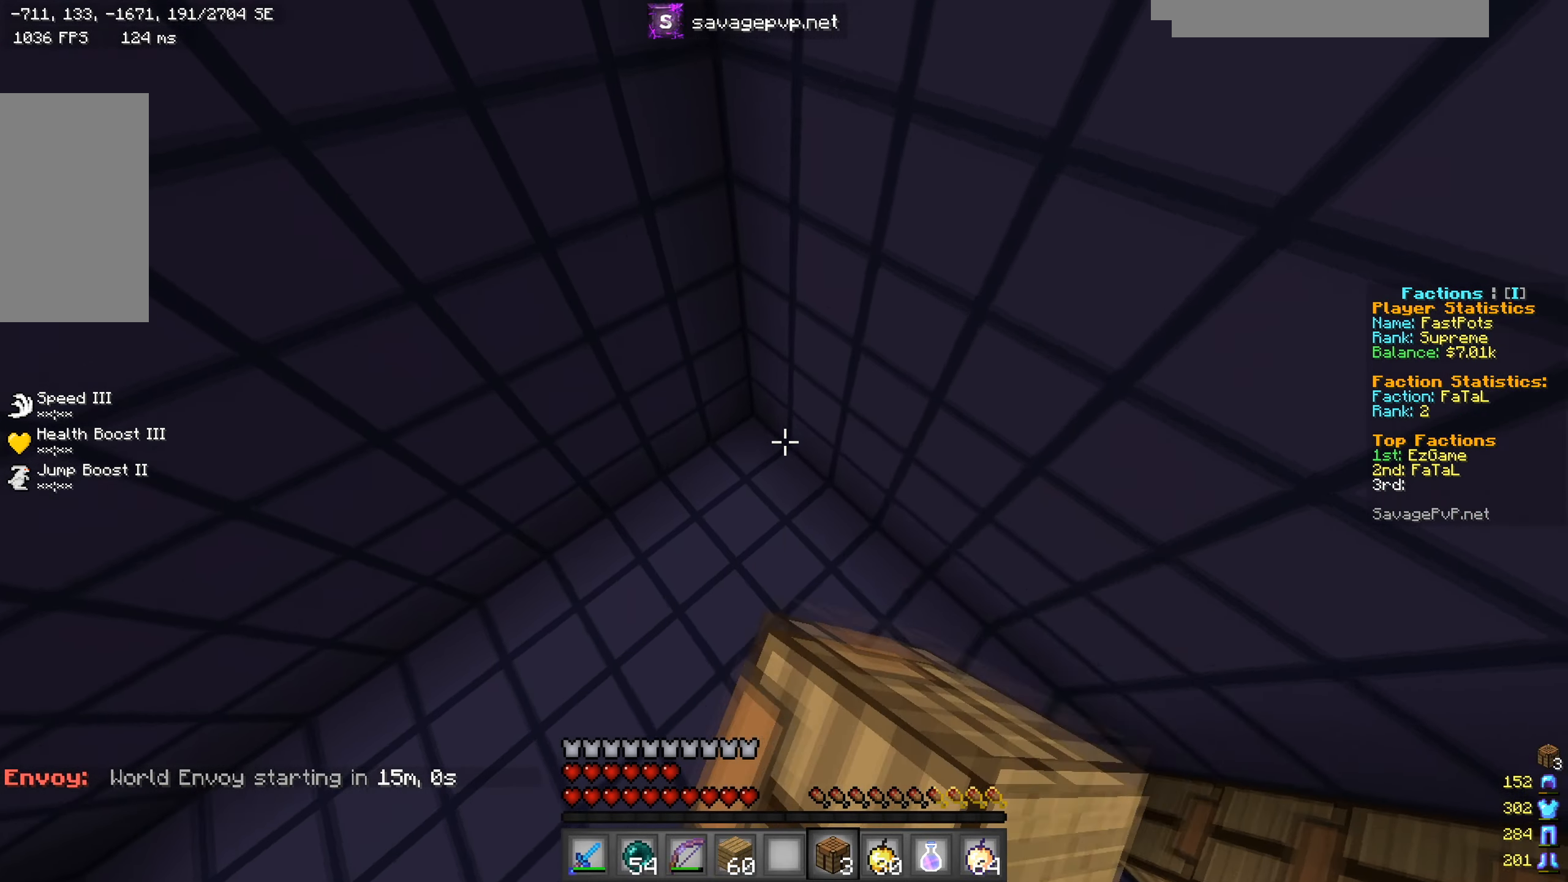
{"keys": [], "mouse": ["right"], "events": [[83, "mouse_left", "down"], [200, "mouse_left", "up"], [350, "w", "up"], [400, "mouse_right", "down"]]}
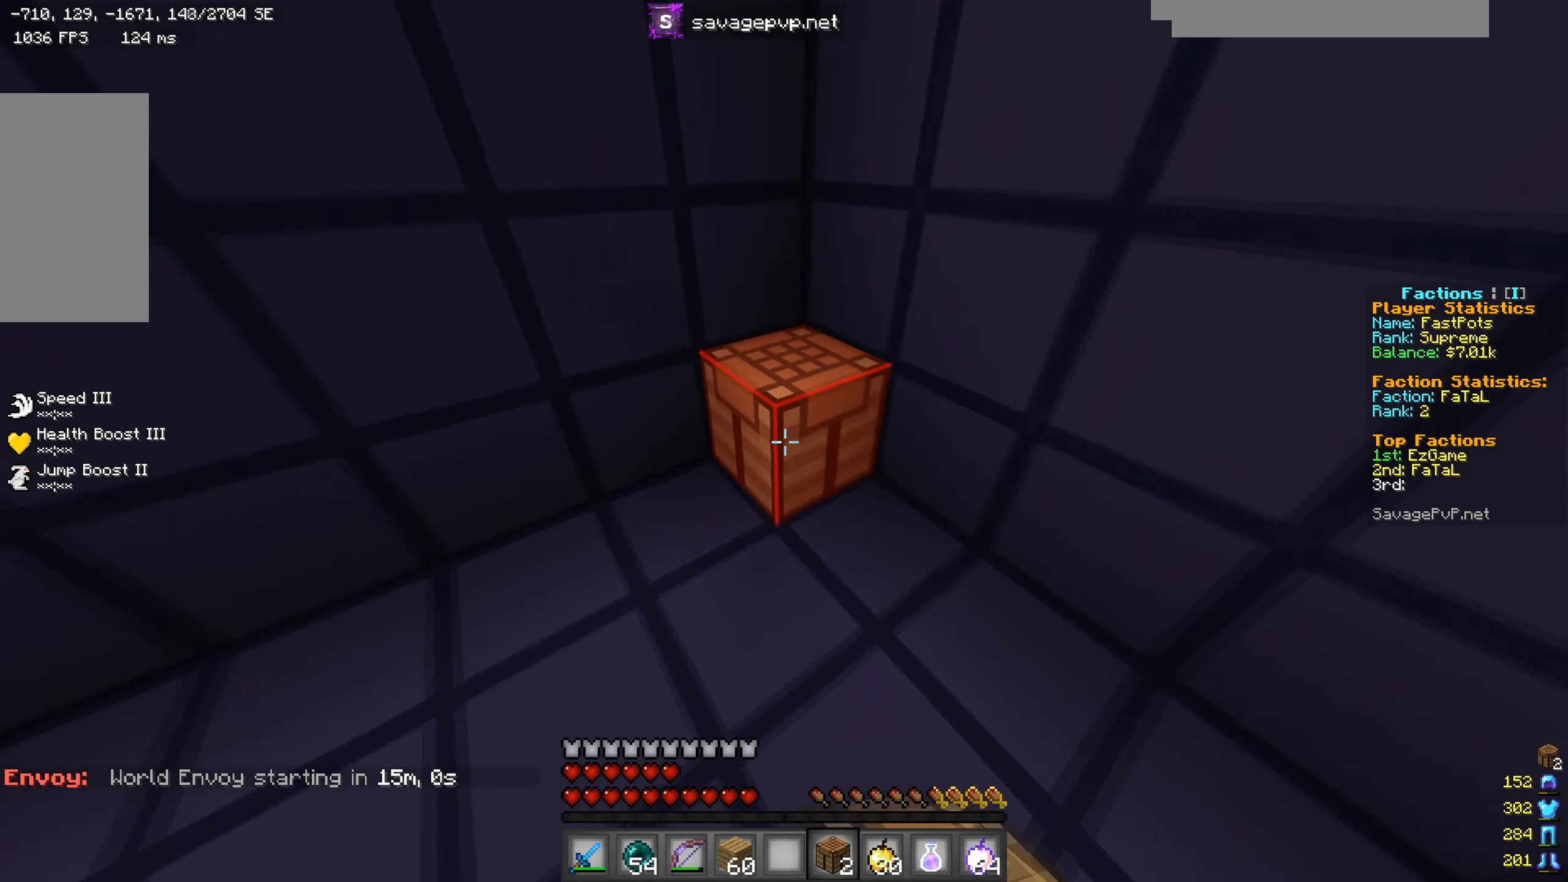
{"keys": [], "mouse": [], "events": [[17, "mouse_right", "up"], [117, "mouse_right", "down"], [250, "mouse_right", "up"]]}
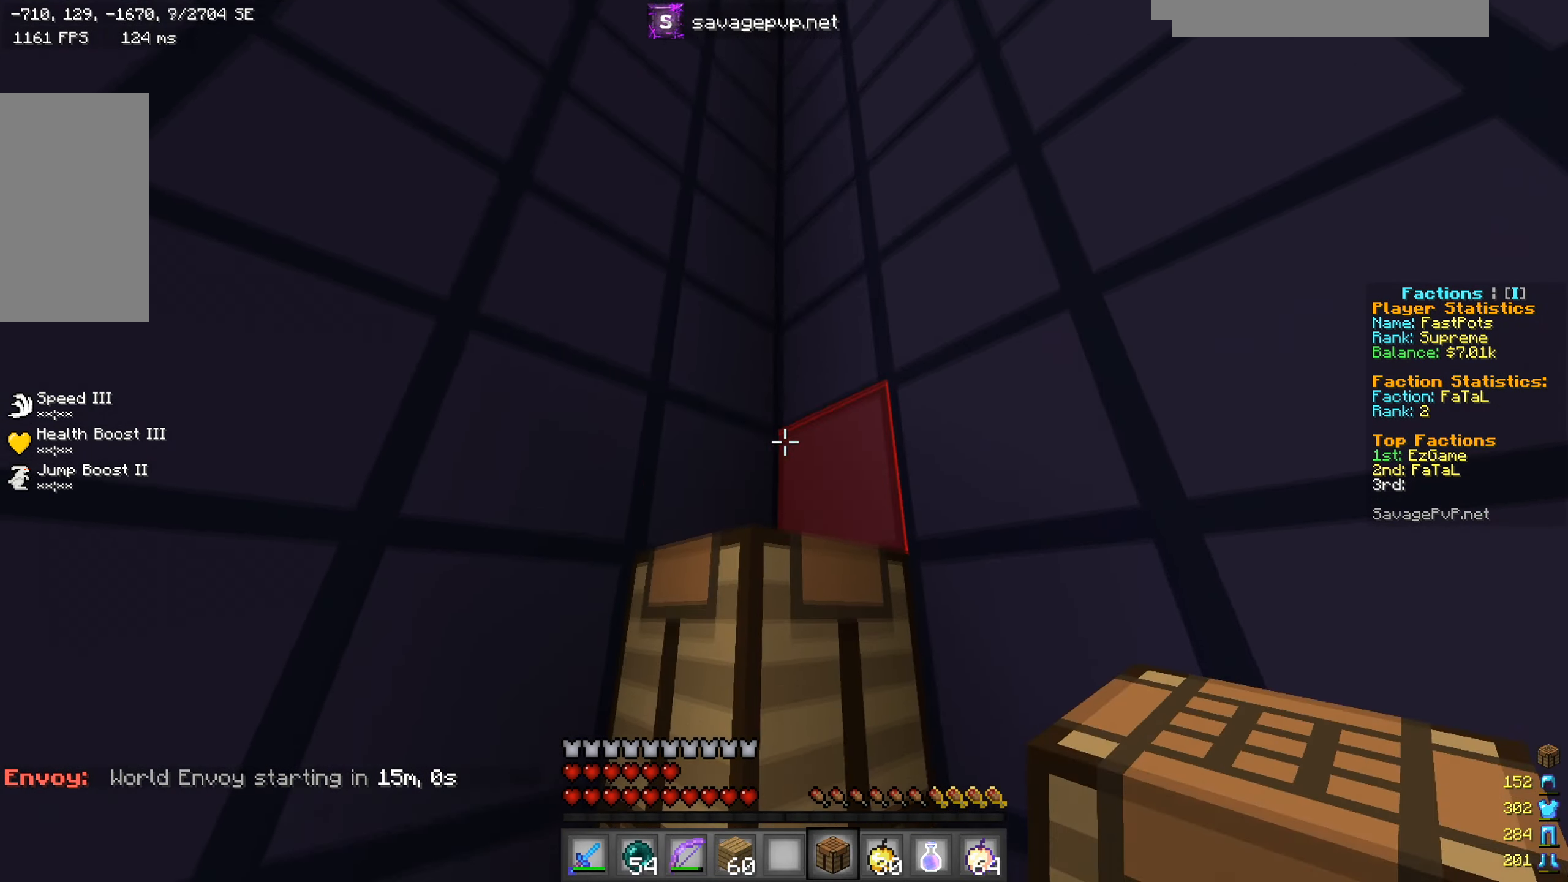
{"keys": [], "mouse": [], "events": [[16, "mouse_right", "down"], [133, "mouse_right", "up"], [133, "s", "down"], [200, "s", "up"]]}
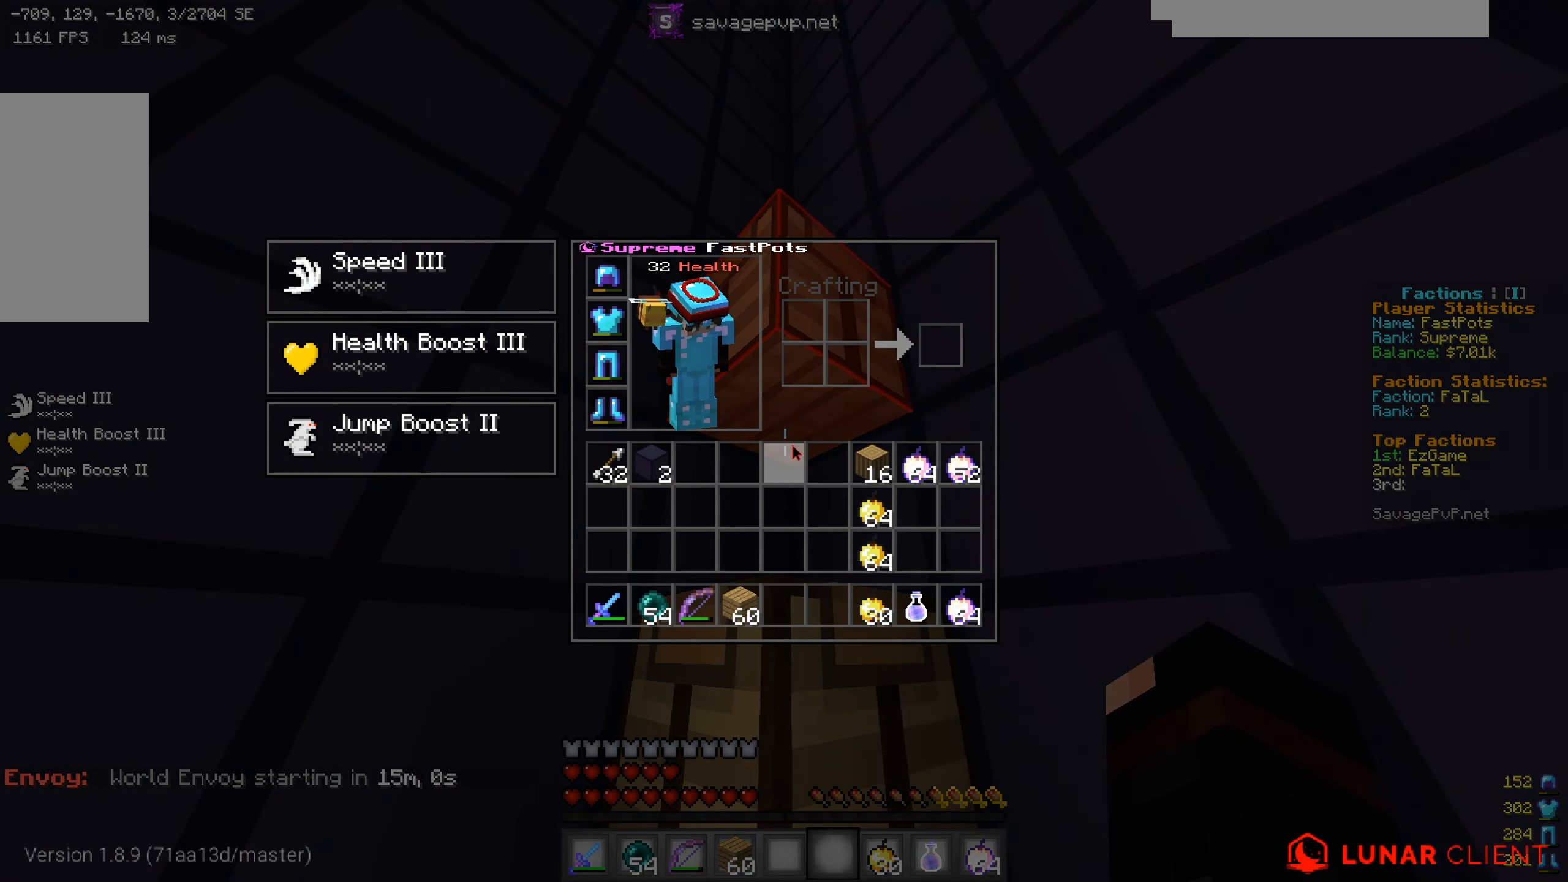
{"keys": [], "mouse": [], "events": [[67, "s", "down"], [184, "s", "up"]]}
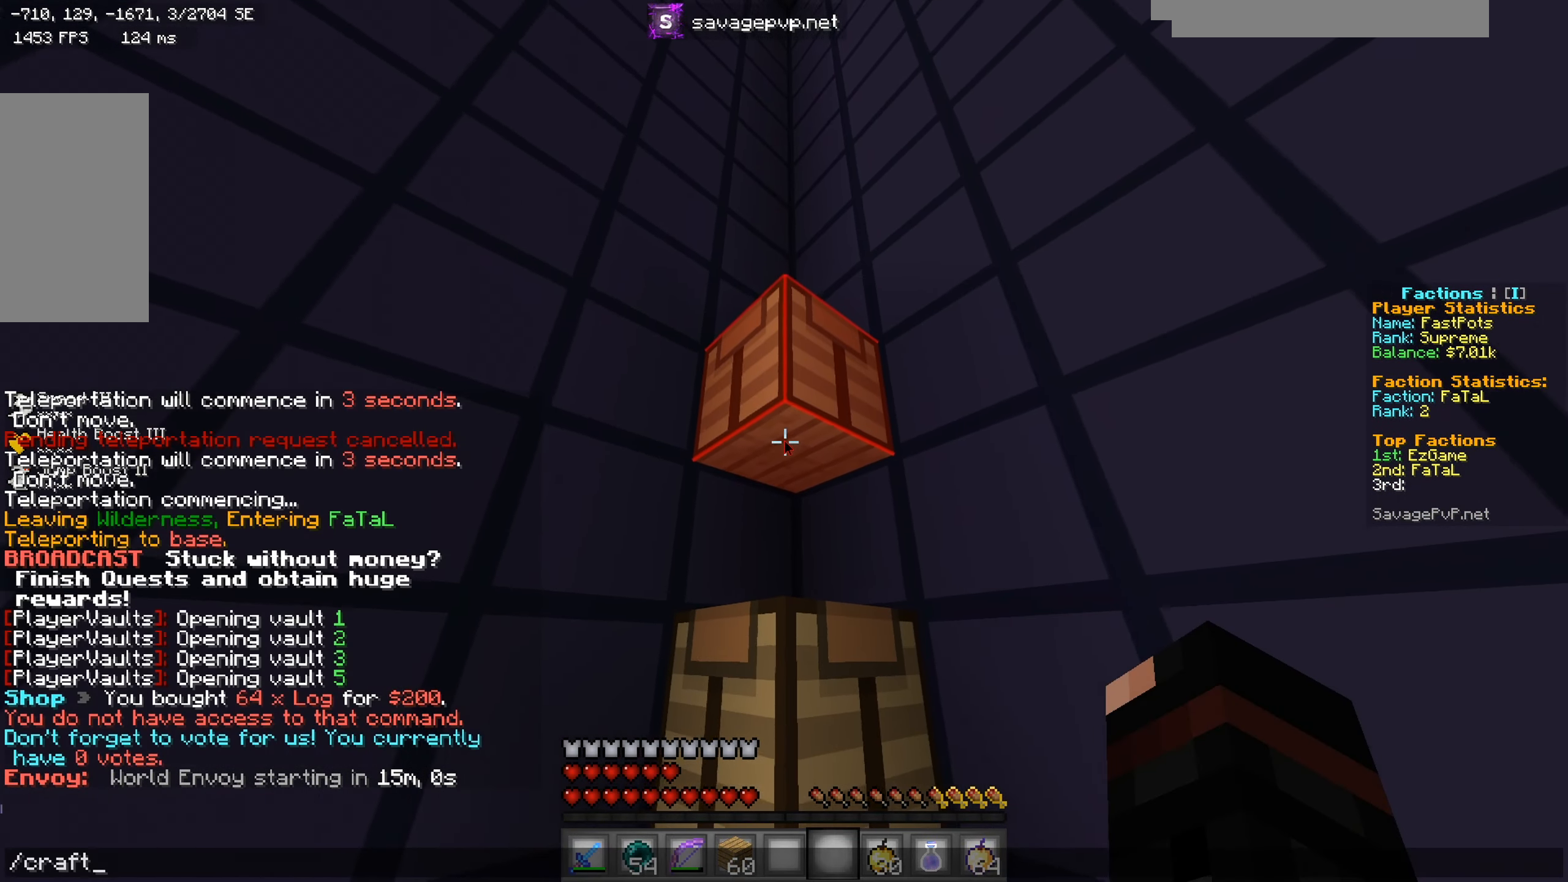
{"keys": [], "mouse": [], "events": []}
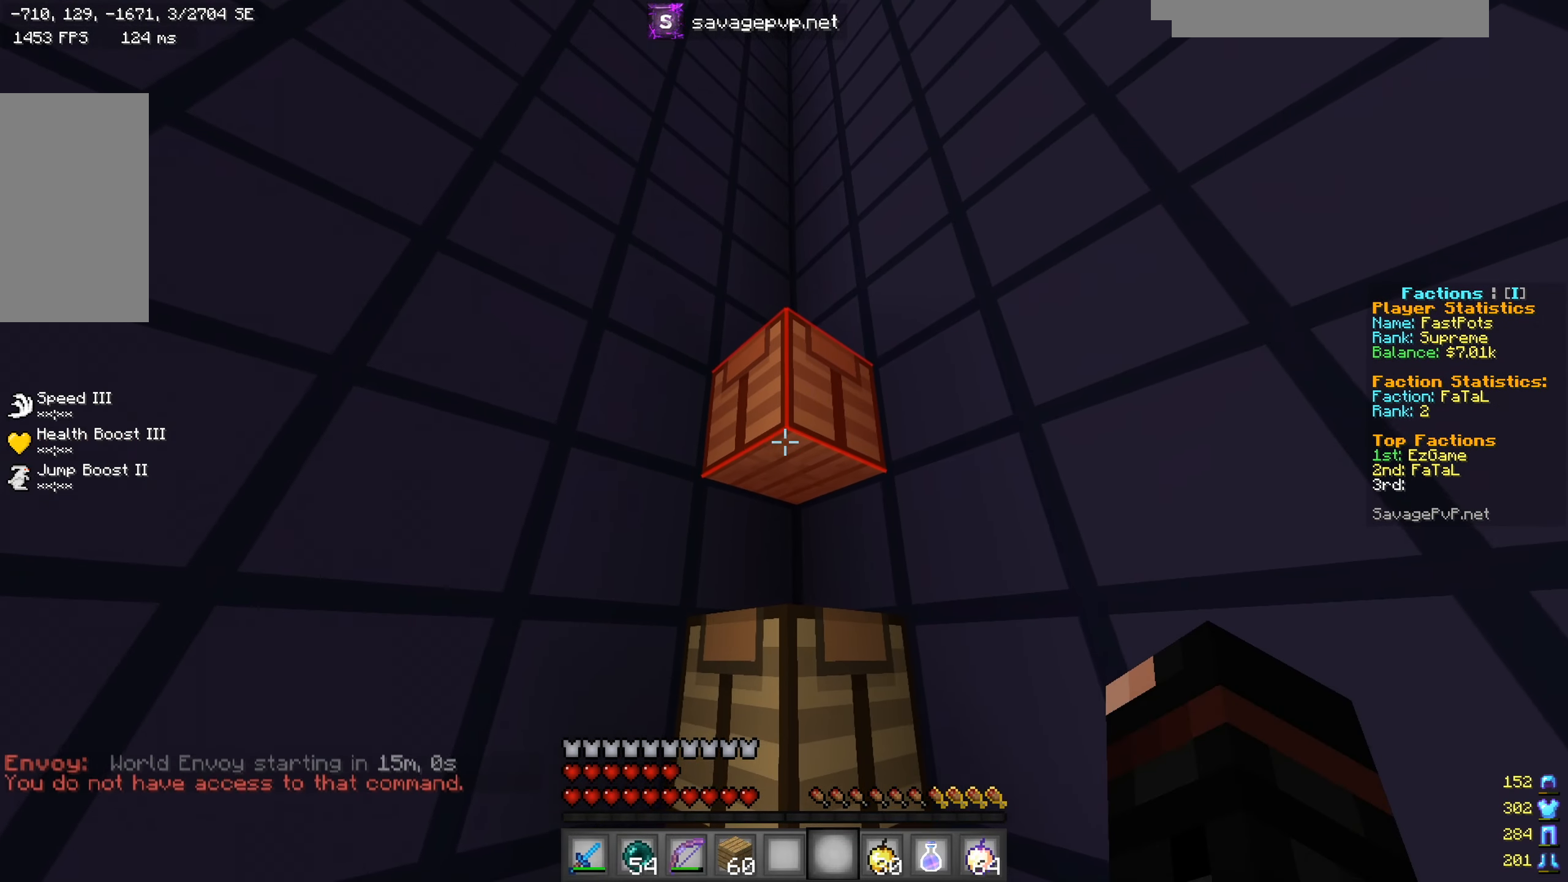
{"keys": ["s"], "mouse": [], "events": [[501, "s", "down"]]}
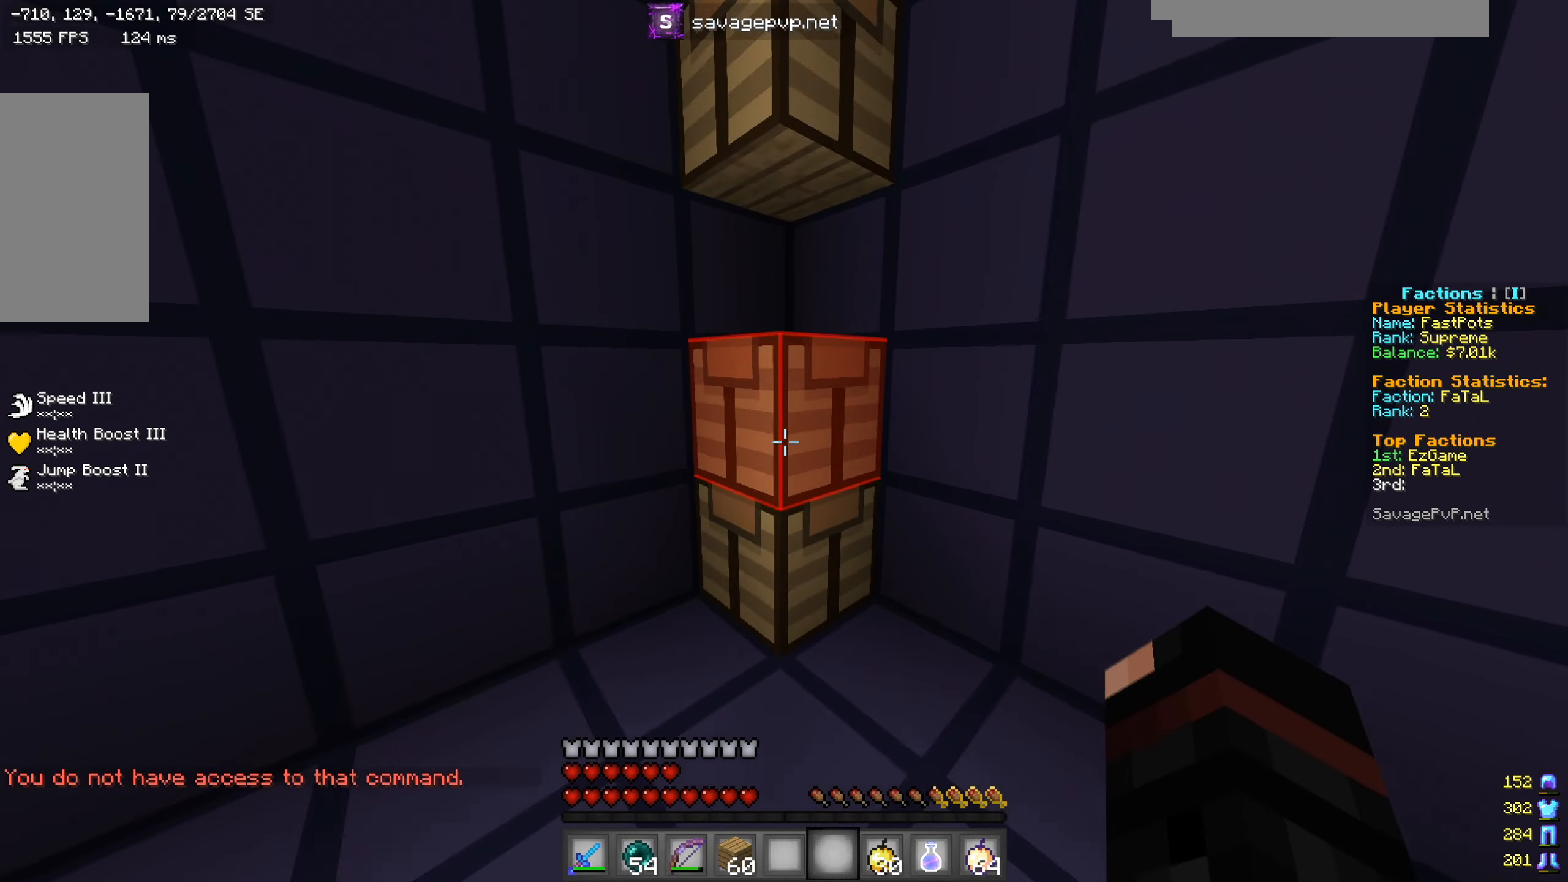
{"keys": [], "mouse": [], "events": [[100, "s", "up"]]}